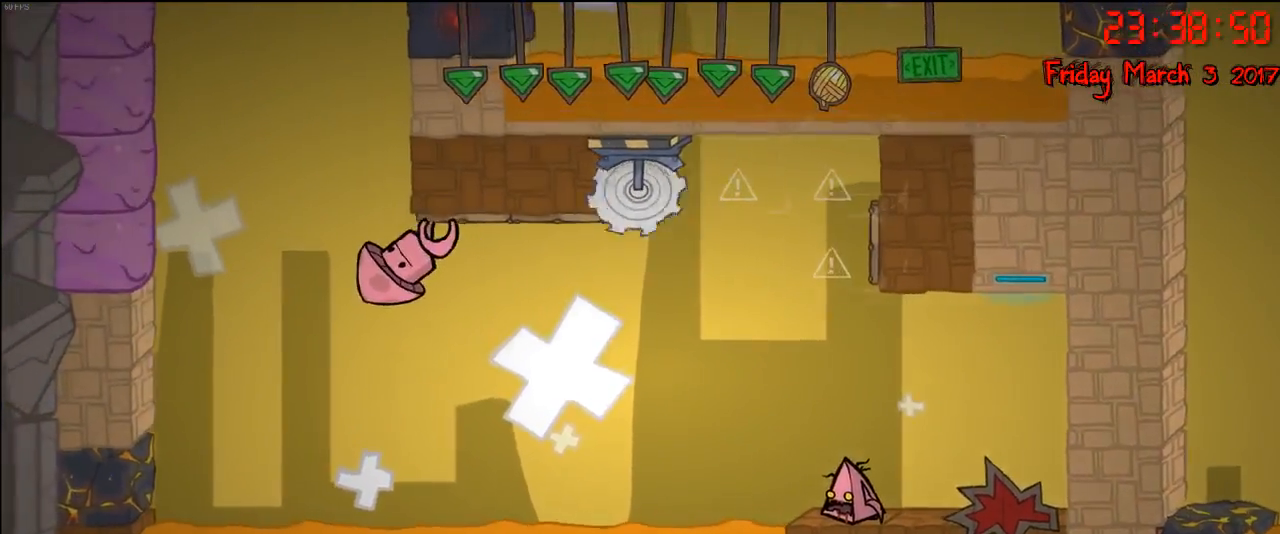
Gameplay with a controller (Xbox layout); each line is a JSON object with the inputs held at the frame after it. "events" lists button and stick changes between this image and that frame as [ms after this image, input, new state], when the widget could be followed in between.
{"buttons": [], "left_stick": "left", "right_stick": "center", "events": [[133, "left_stick", "center"], [467, "left_stick", "left"]]}
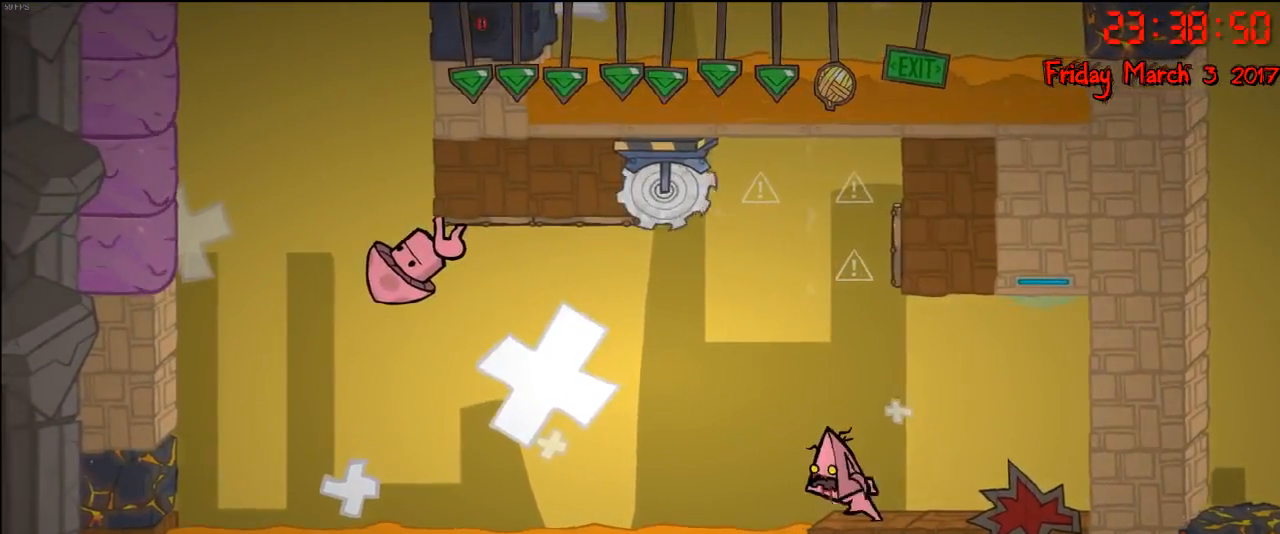
{"buttons": [], "left_stick": "center", "right_stick": "center", "events": [[50, "left_stick", "center"], [333, "B", "down"], [433, "B", "up"]]}
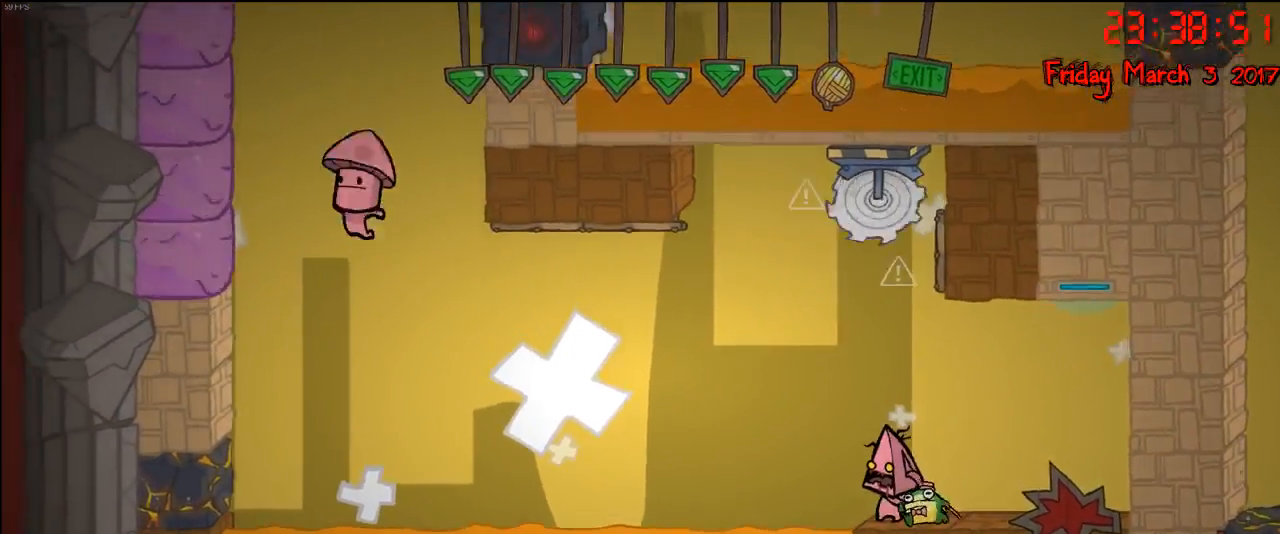
{"buttons": [], "left_stick": "center", "right_stick": "center", "events": []}
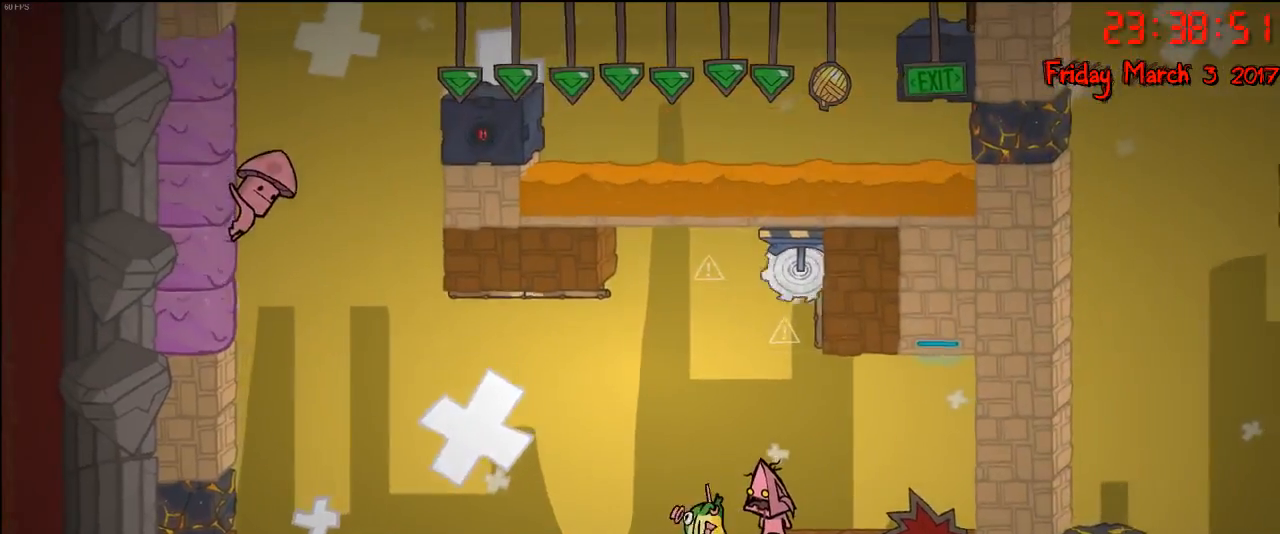
{"buttons": [], "left_stick": "center", "right_stick": "center", "events": []}
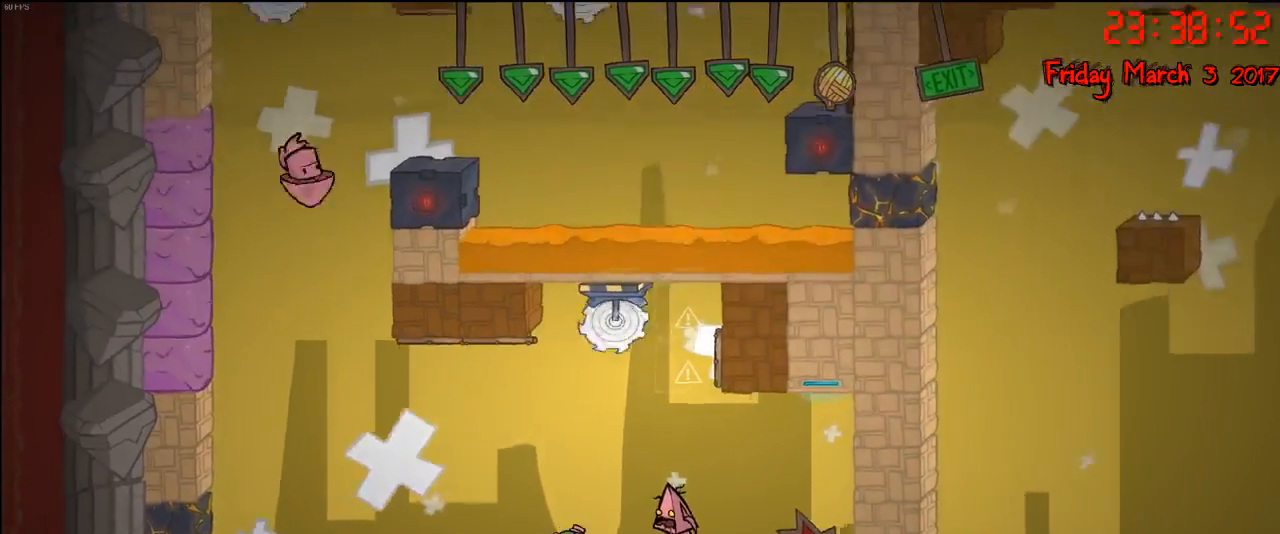
{"buttons": [], "left_stick": "left", "right_stick": "center", "events": [[67, "left_stick", "left"], [183, "A", "down"], [350, "A", "up"]]}
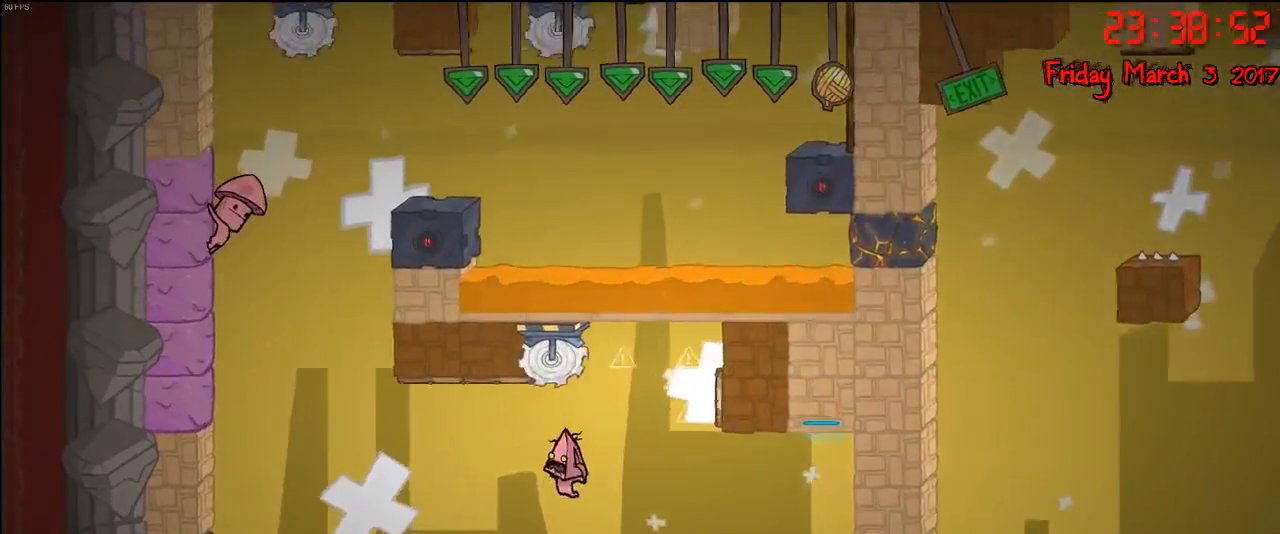
{"buttons": ["A"], "left_stick": "center", "right_stick": "center", "events": [[350, "A", "down"], [467, "left_stick", "center"]]}
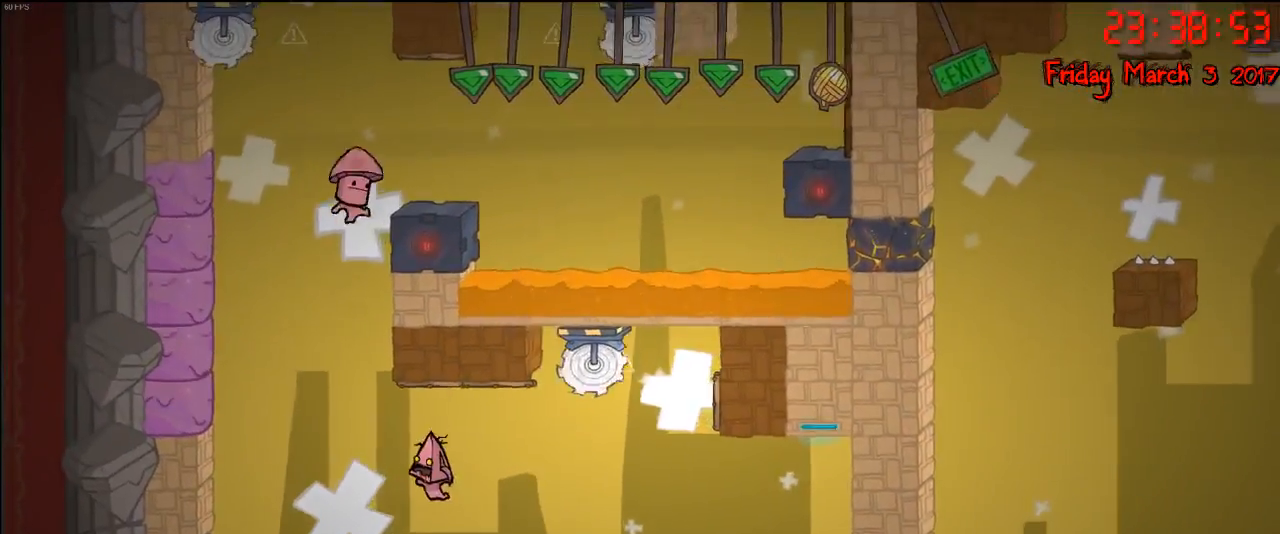
{"buttons": ["R2"], "left_stick": "up-left", "right_stick": "center", "events": [[17, "A", "up"], [150, "A", "down"], [267, "A", "up"], [317, "R2", "down"], [317, "left_stick", "up-left"]]}
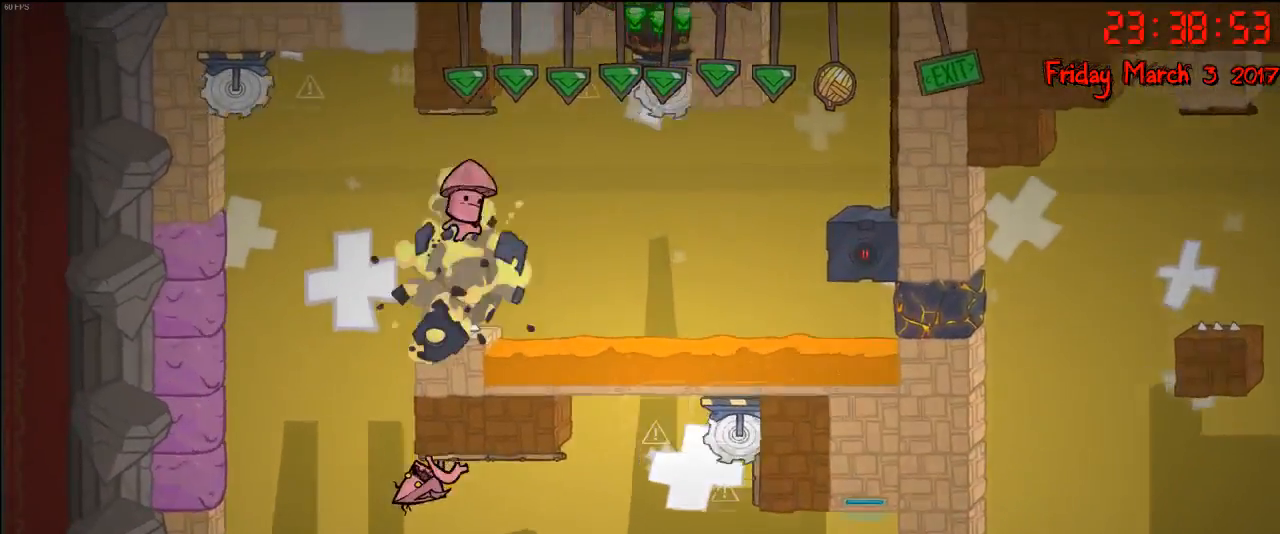
{"buttons": ["A"], "left_stick": "left", "right_stick": "center", "events": [[217, "A", "down"], [267, "left_stick", "left"], [300, "R2", "up"], [367, "A", "up"], [500, "A", "down"]]}
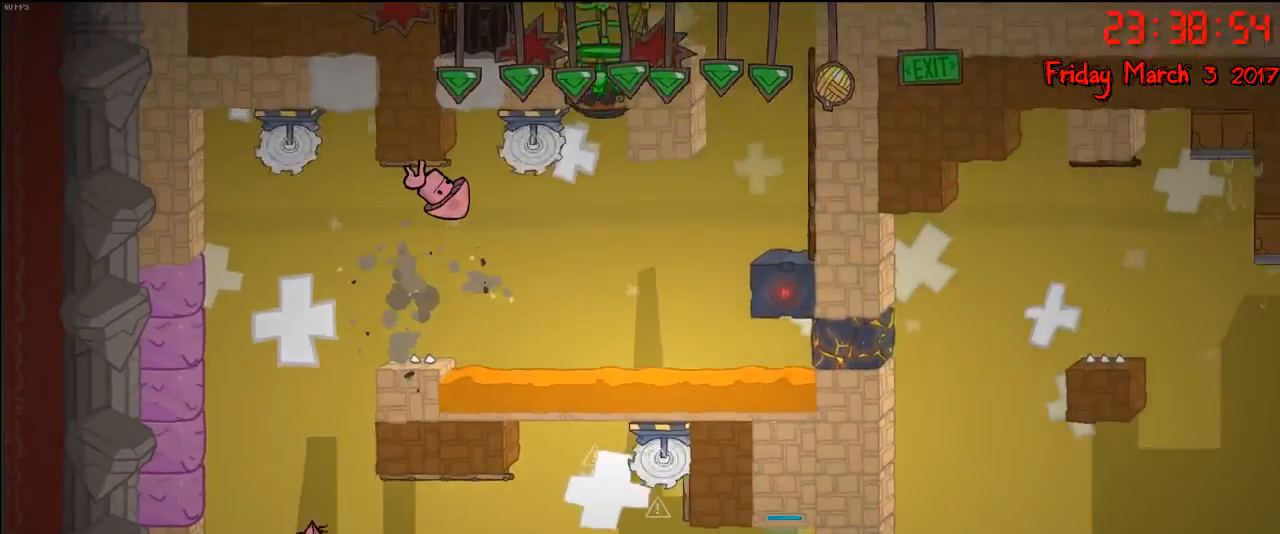
{"buttons": [], "left_stick": "left", "right_stick": "center", "events": [[167, "A", "up"], [217, "A", "down"], [450, "A", "up"]]}
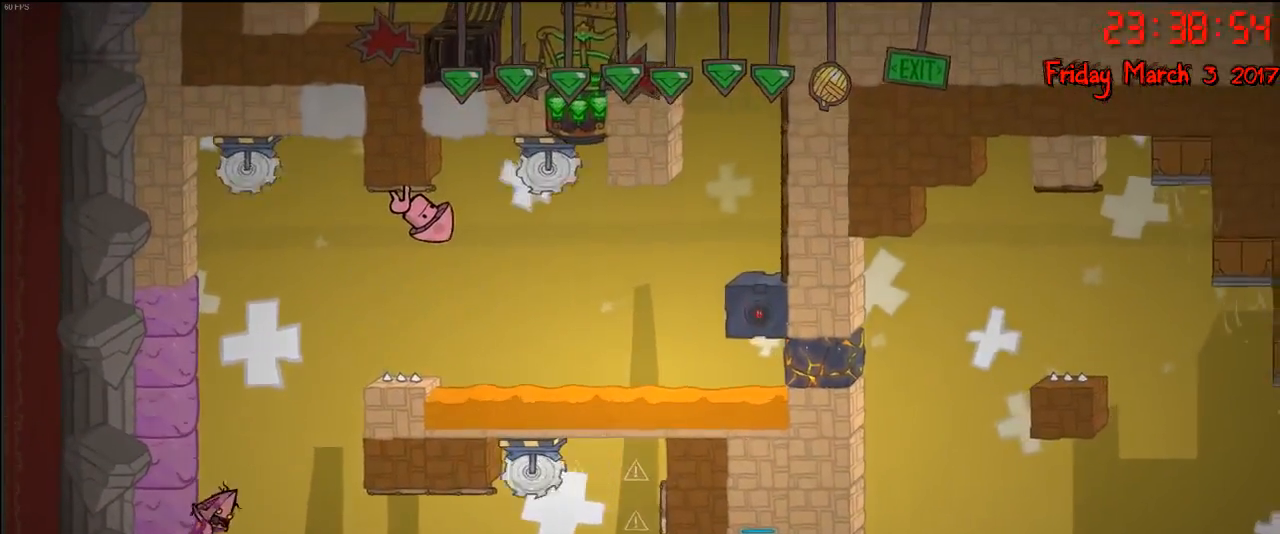
{"buttons": ["A"], "left_stick": "left", "right_stick": "center", "events": [[50, "A", "down"], [200, "A", "up"], [317, "A", "down"]]}
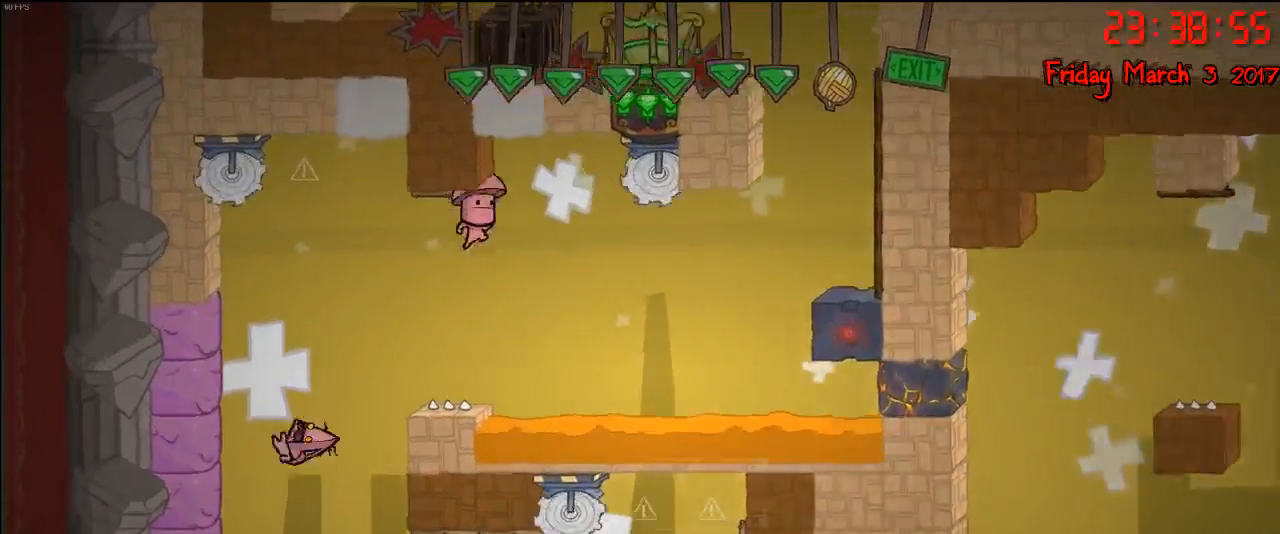
{"buttons": [], "left_stick": "left", "right_stick": "center", "events": [[50, "A", "up"], [300, "A", "down"], [500, "A", "up"]]}
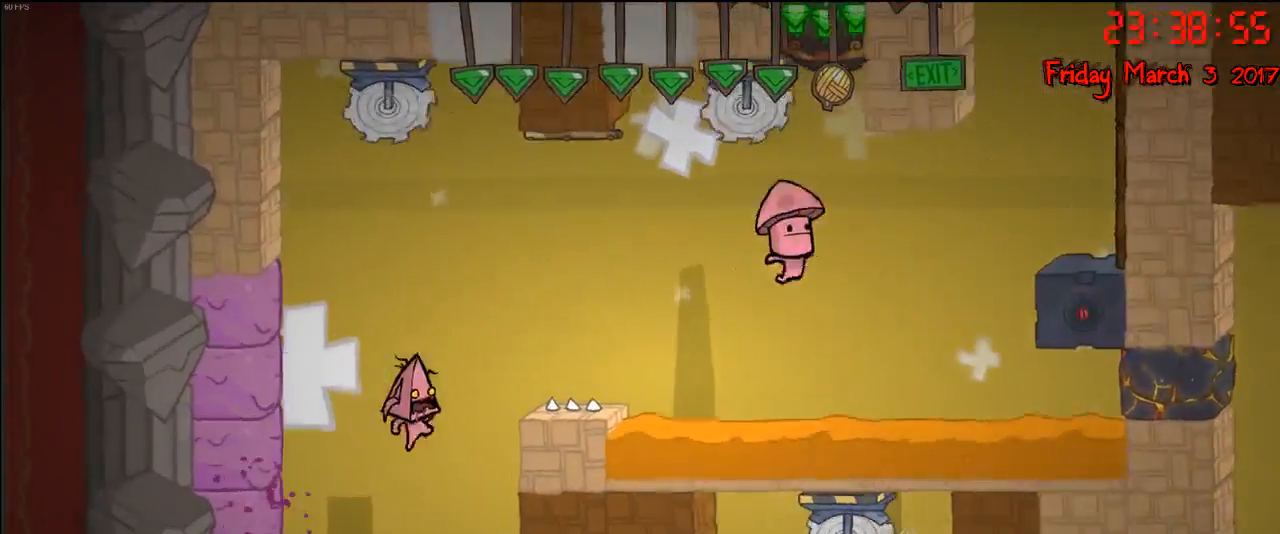
{"buttons": [], "left_stick": "left", "right_stick": "center", "events": [[117, "A", "down"], [400, "A", "up"]]}
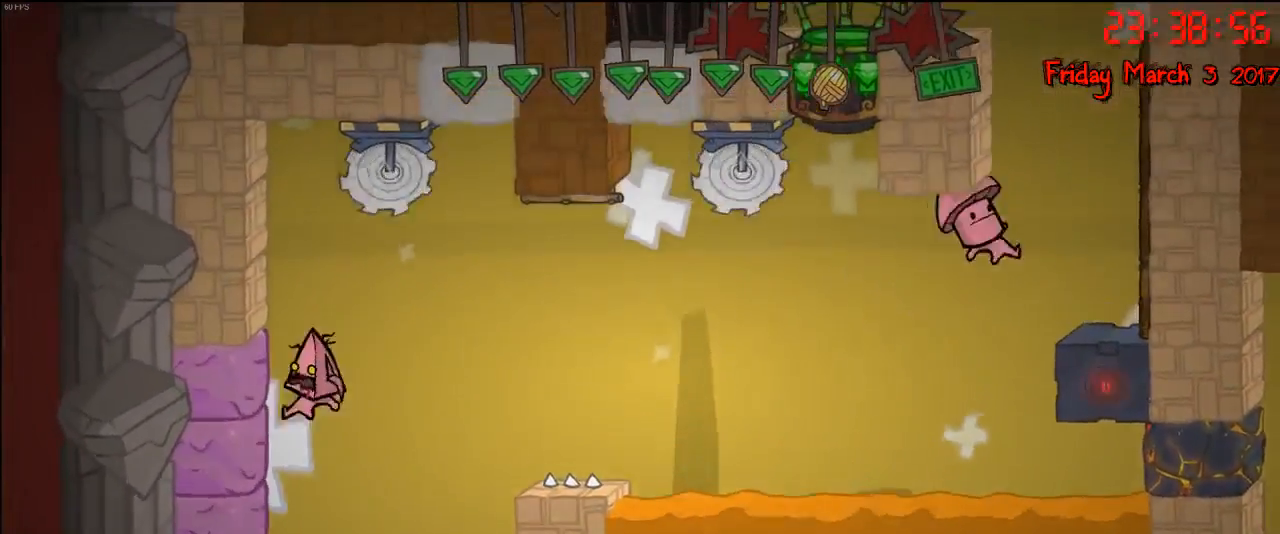
{"buttons": [], "left_stick": "left", "right_stick": "center", "events": [[250, "A", "down"], [433, "A", "up"]]}
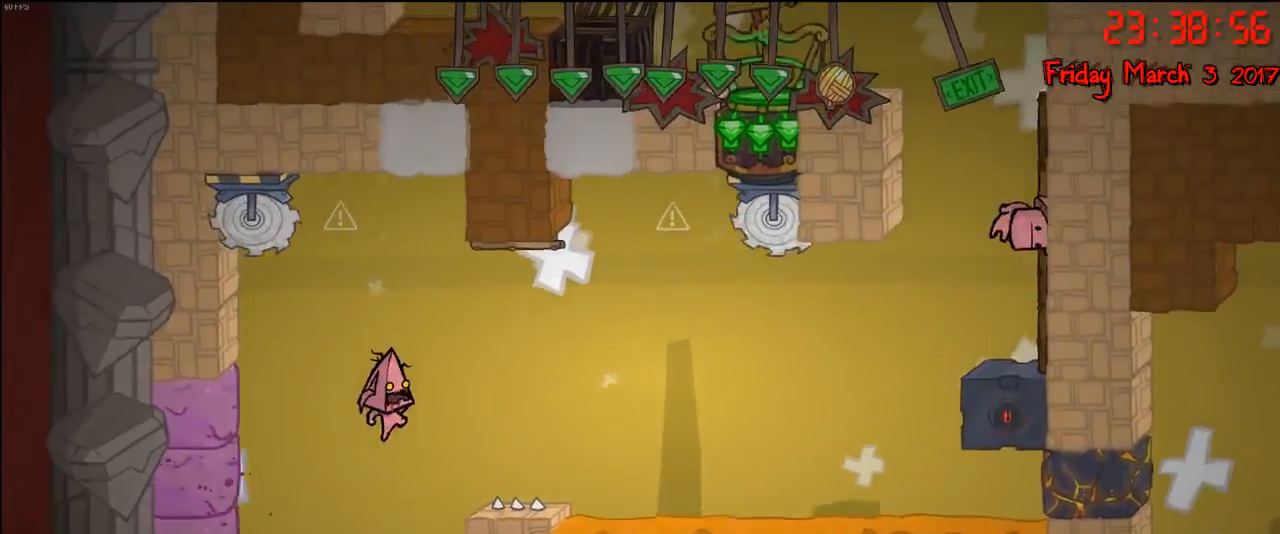
{"buttons": [], "left_stick": "left", "right_stick": "center", "events": [[83, "A", "down"], [283, "A", "up"]]}
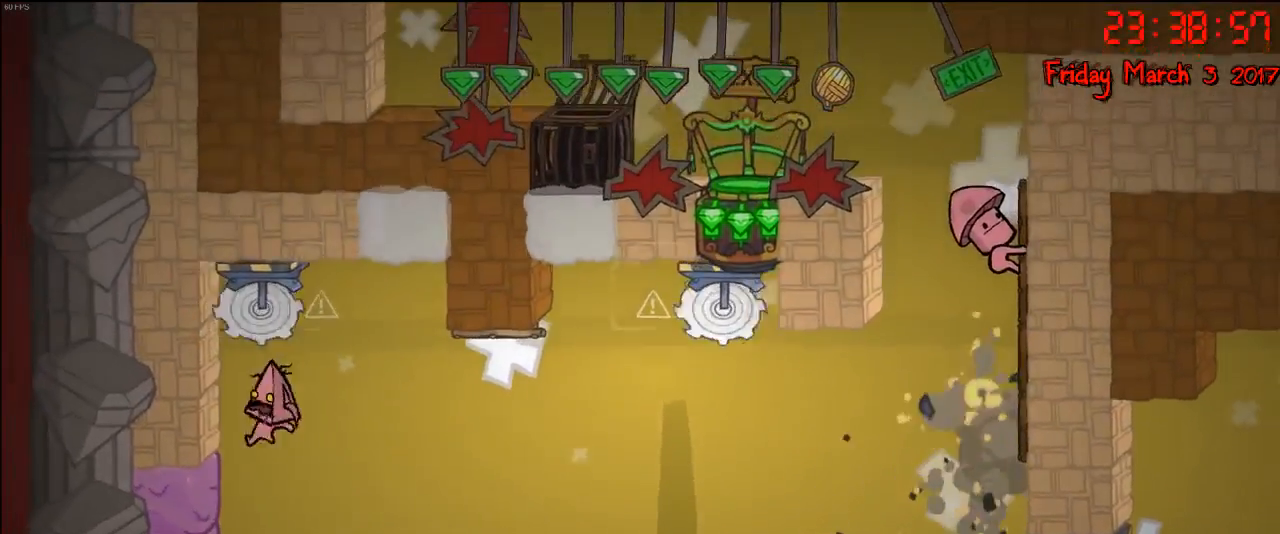
{"buttons": [], "left_stick": "left", "right_stick": "center", "events": []}
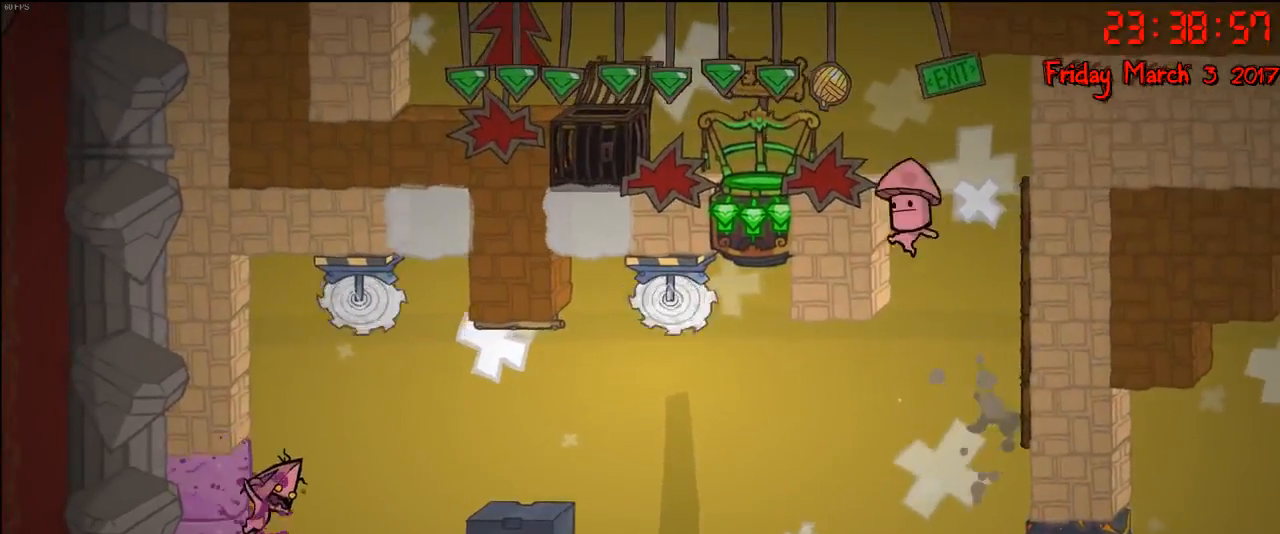
{"buttons": ["A"], "left_stick": "left", "right_stick": "center", "events": [[100, "A", "down"], [250, "A", "up"], [500, "A", "down"]]}
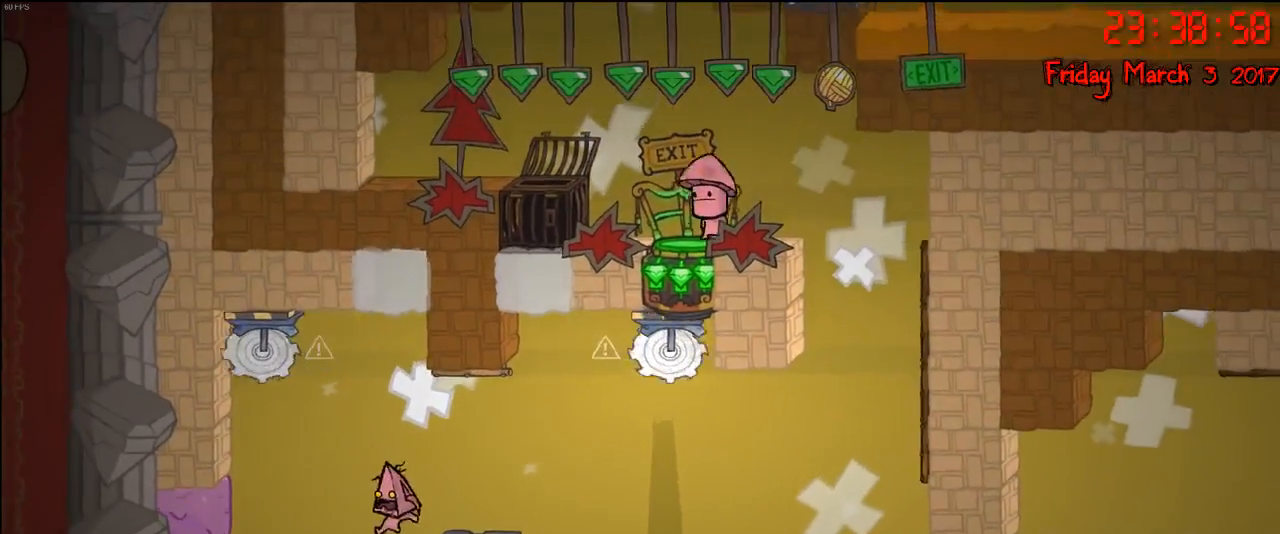
{"buttons": [], "left_stick": "left", "right_stick": "center", "events": [[150, "A", "up"]]}
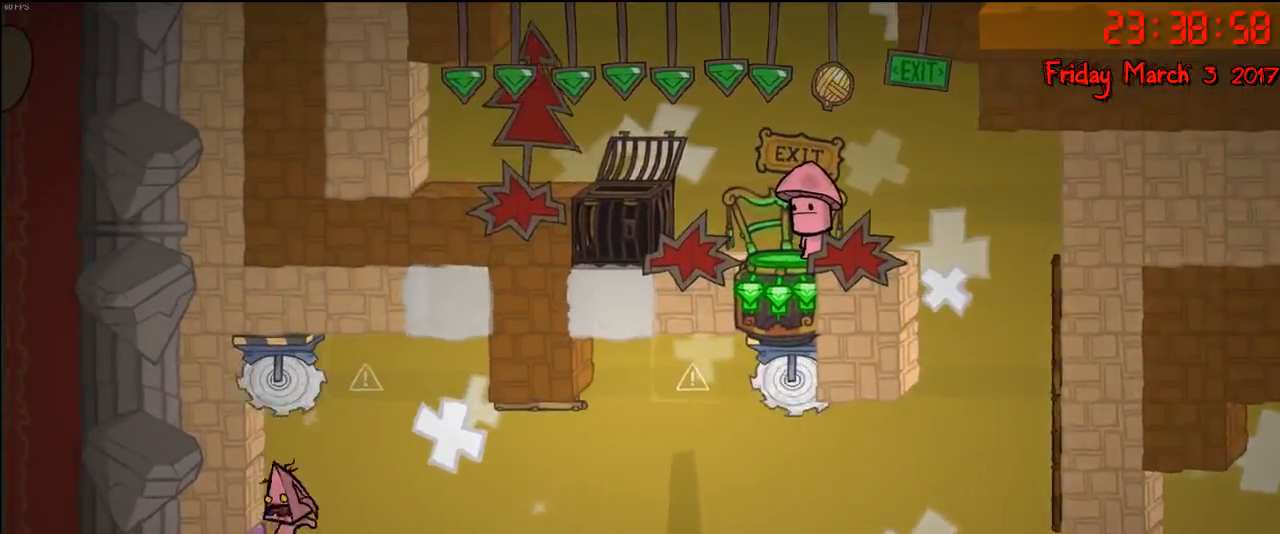
{"buttons": [], "left_stick": "right", "right_stick": "center", "events": [[183, "A", "down"], [217, "left_stick", "right"], [333, "A", "up"]]}
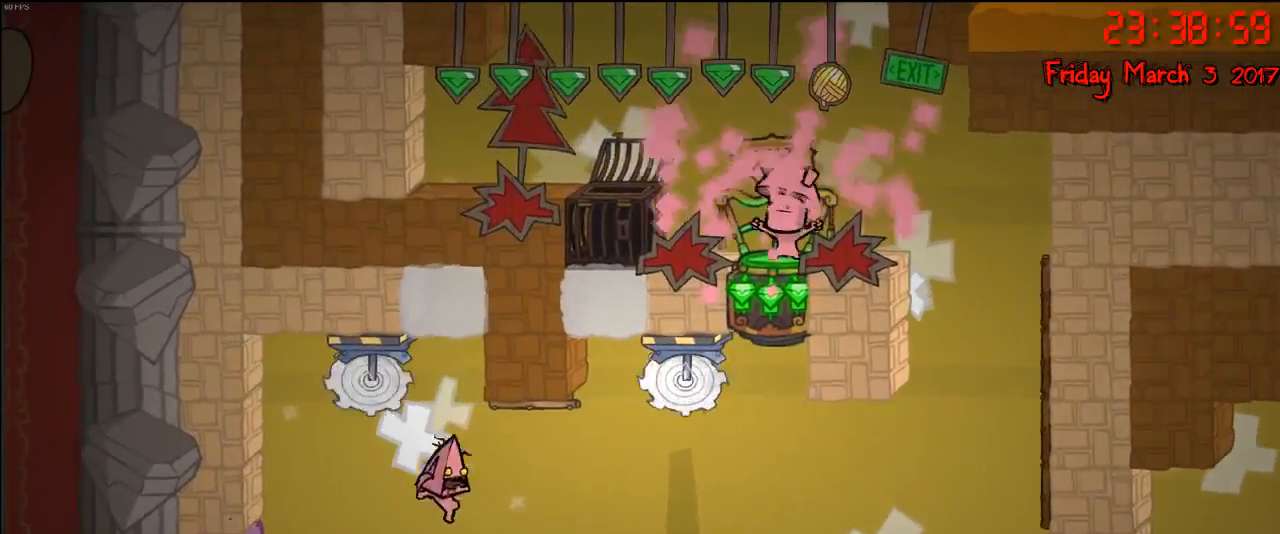
{"buttons": ["A"], "left_stick": "right", "right_stick": "center", "events": [[450, "A", "down"]]}
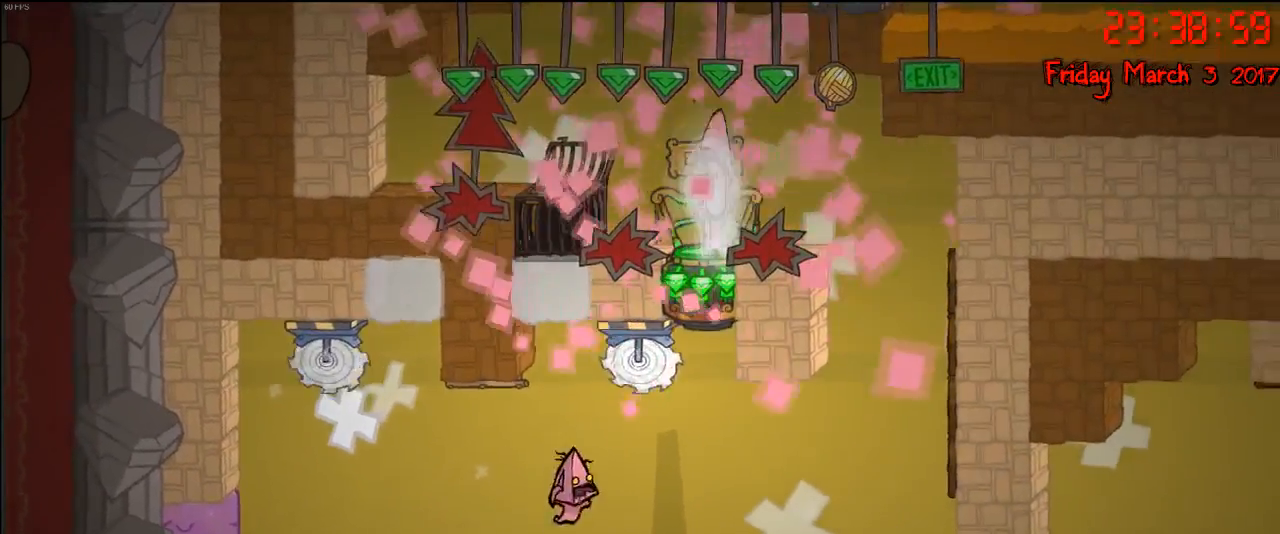
{"buttons": [], "left_stick": "right", "right_stick": "center", "events": [[100, "A", "up"]]}
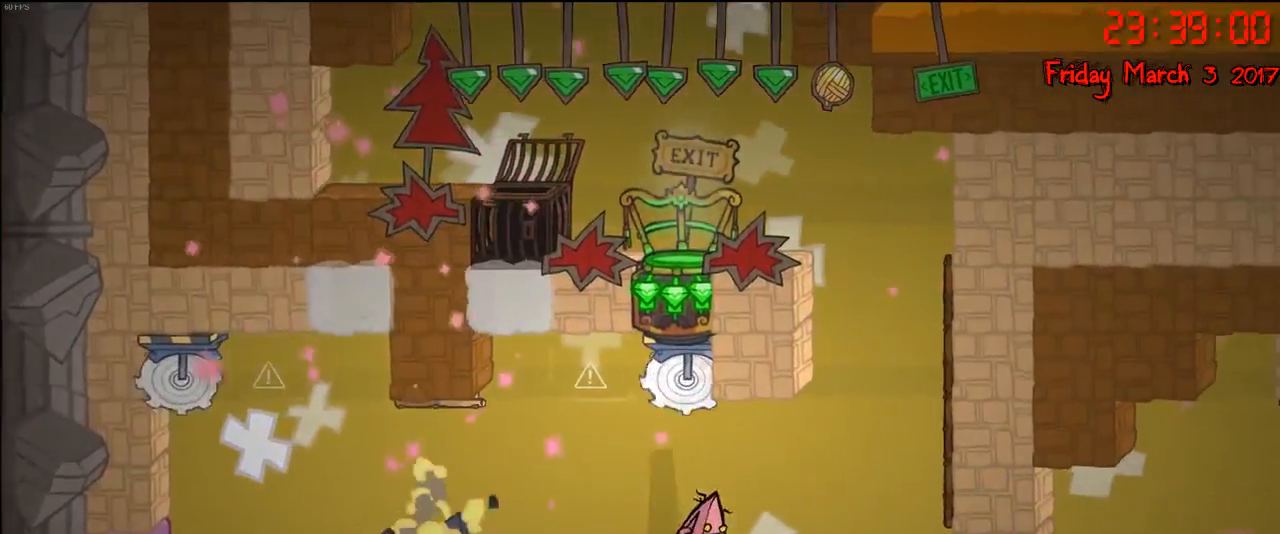
{"buttons": [], "left_stick": "right", "right_stick": "center", "events": [[67, "A", "down"], [500, "A", "up"]]}
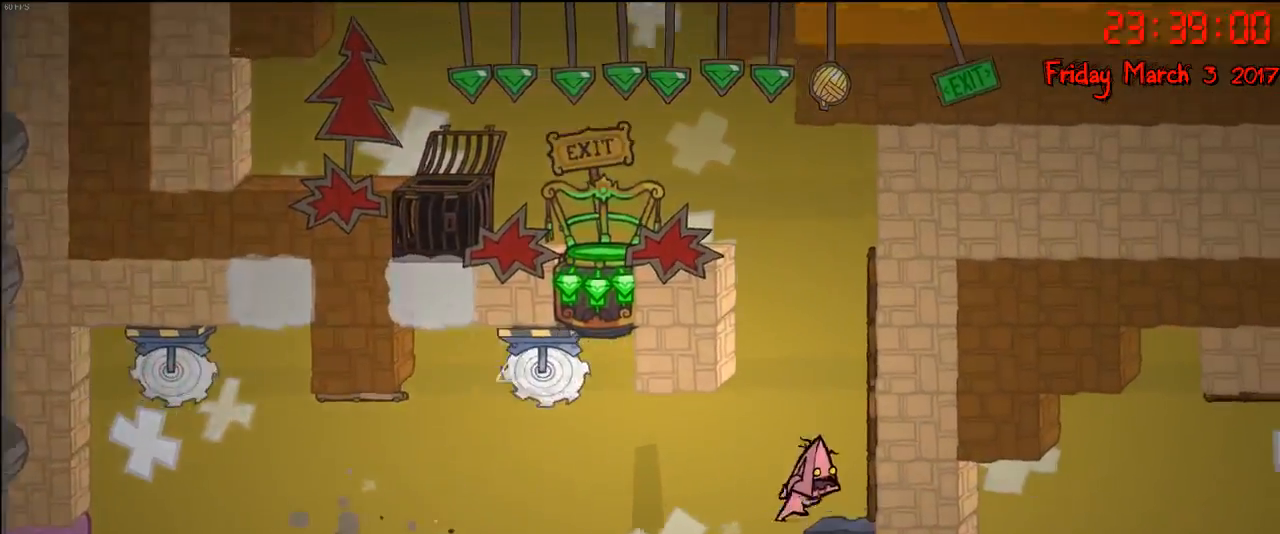
{"buttons": ["A", "R2"], "left_stick": "up-right", "right_stick": "center", "events": [[33, "R2", "down"], [50, "left_stick", "up-right"], [467, "A", "down"]]}
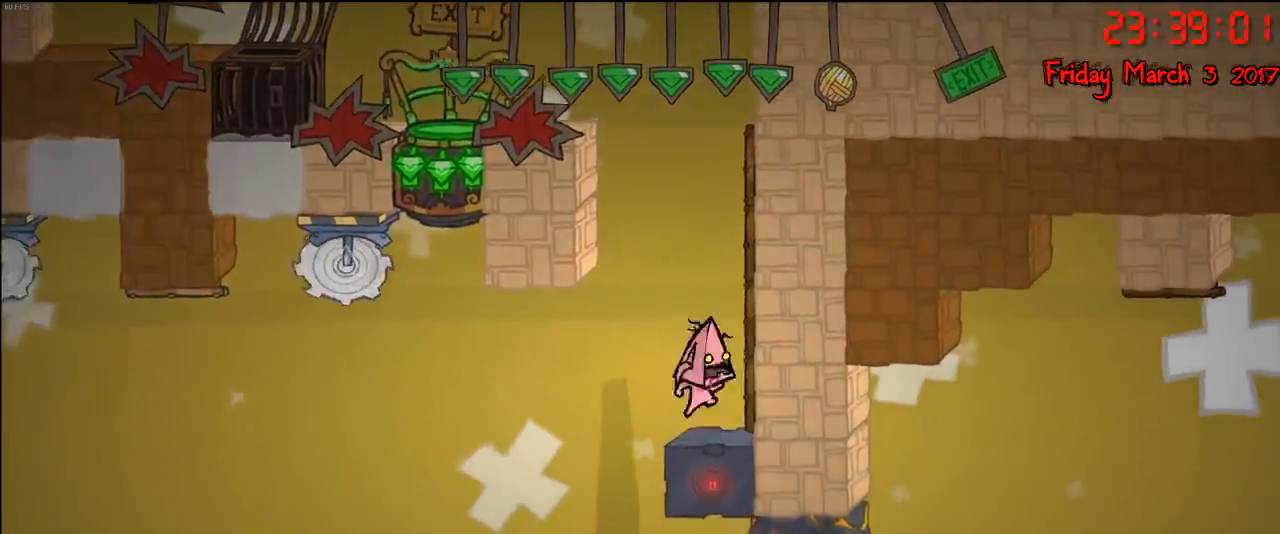
{"buttons": ["R2"], "left_stick": "up-right", "right_stick": "center", "events": [[17, "R2", "up"], [133, "A", "up"], [250, "A", "down"], [383, "A", "up"], [450, "R2", "down"]]}
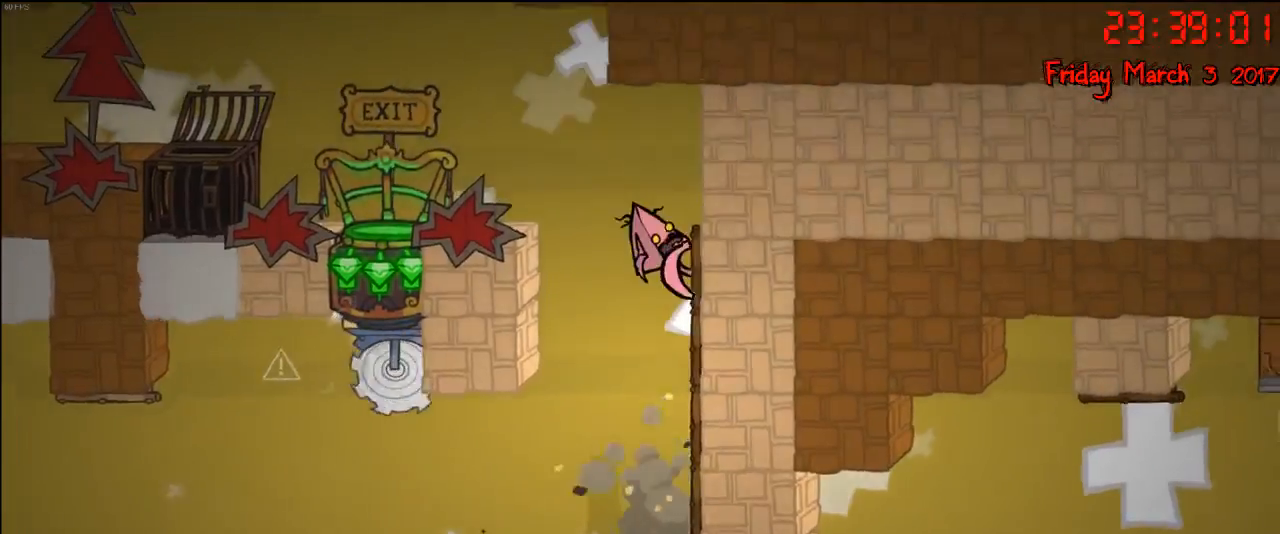
{"buttons": [], "left_stick": "left", "right_stick": "center", "events": [[317, "A", "down"], [350, "R2", "up"], [350, "left_stick", "left"], [433, "A", "up"]]}
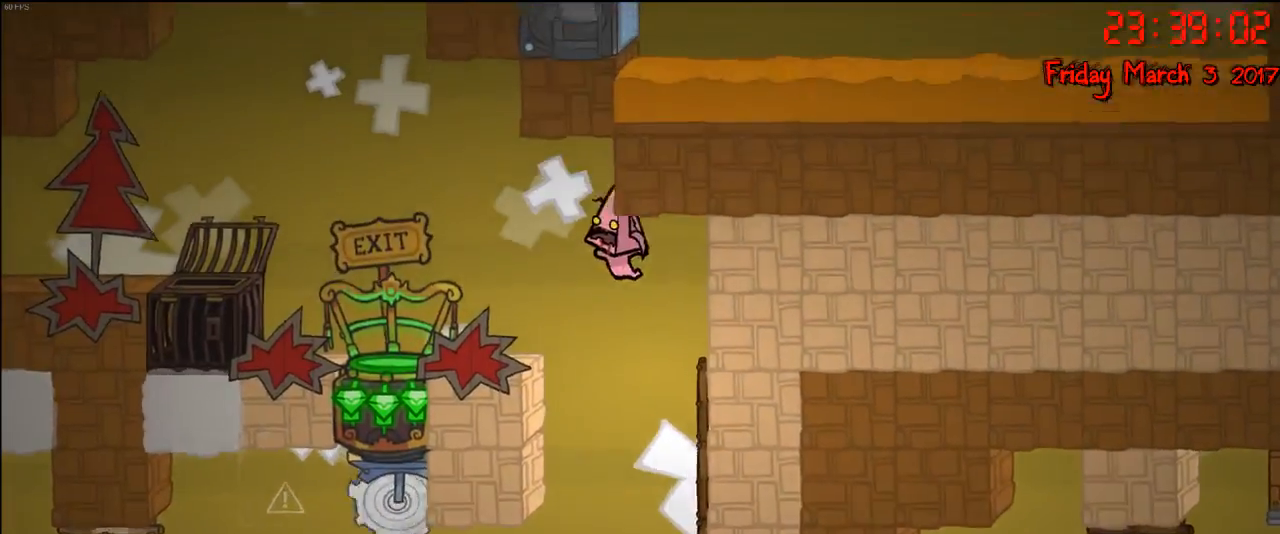
{"buttons": [], "left_stick": "left", "right_stick": "center", "events": [[233, "A", "down"], [367, "A", "up"]]}
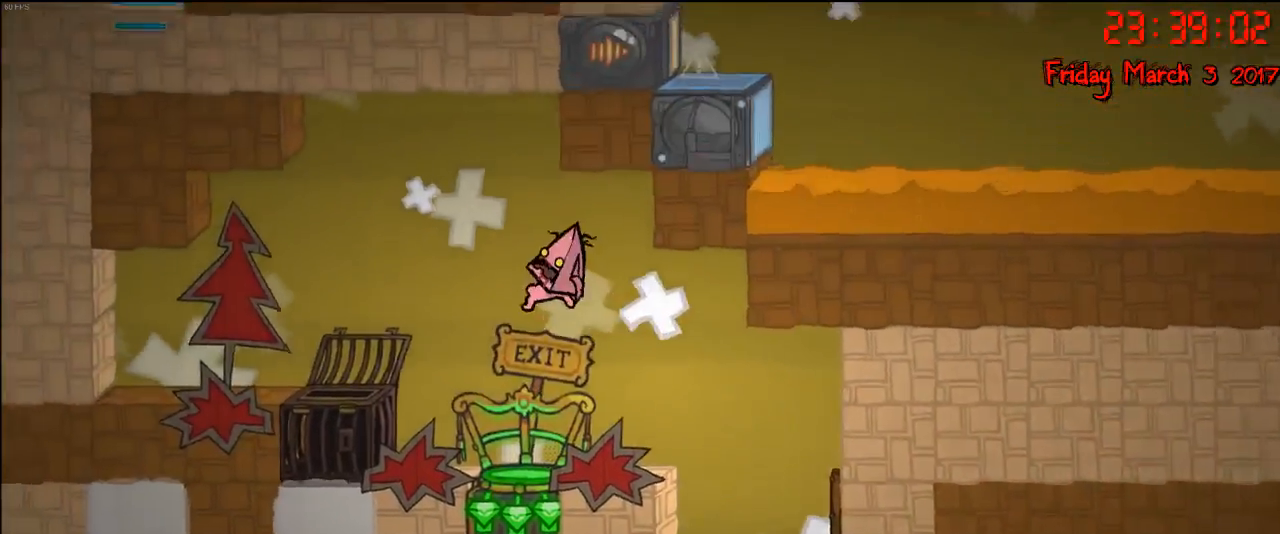
{"buttons": [], "left_stick": "center", "right_stick": "center", "events": [[83, "left_stick", "center"]]}